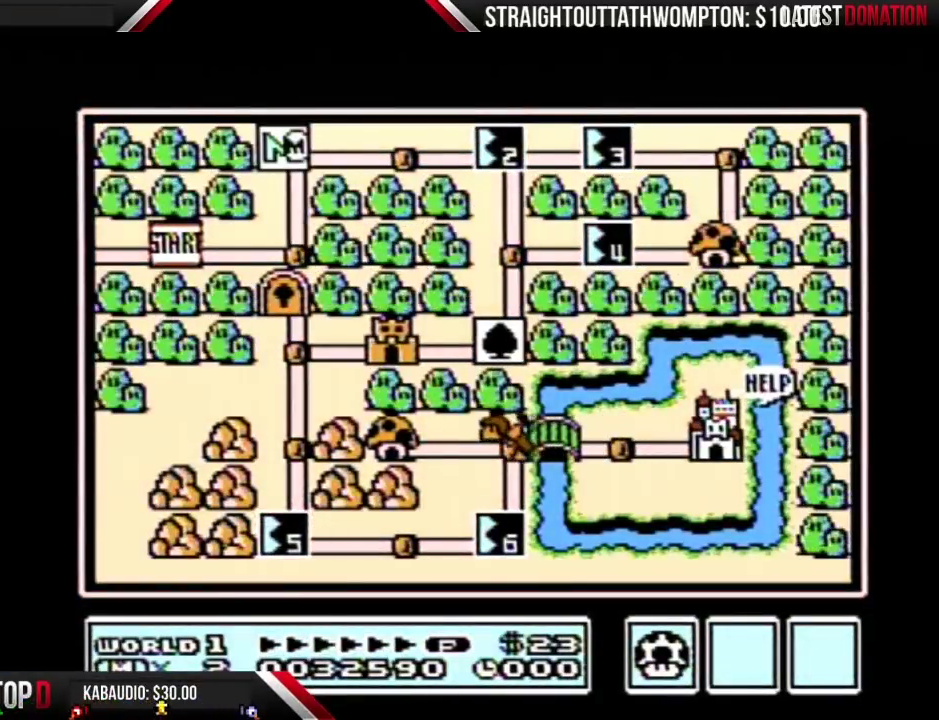
Gameplay with a controller (Nintendo layout); each line is a JSON object with the inputs held at the frame after it. "events" lists button and stick changes between this image and that frame as [ms after this image, input, new state], when the widget could be followed in between. Not read: L3 R3 START.
{"buttons": ["DPAD_RIGHT"], "events": [[300, "DPAD_RIGHT", "down"]]}
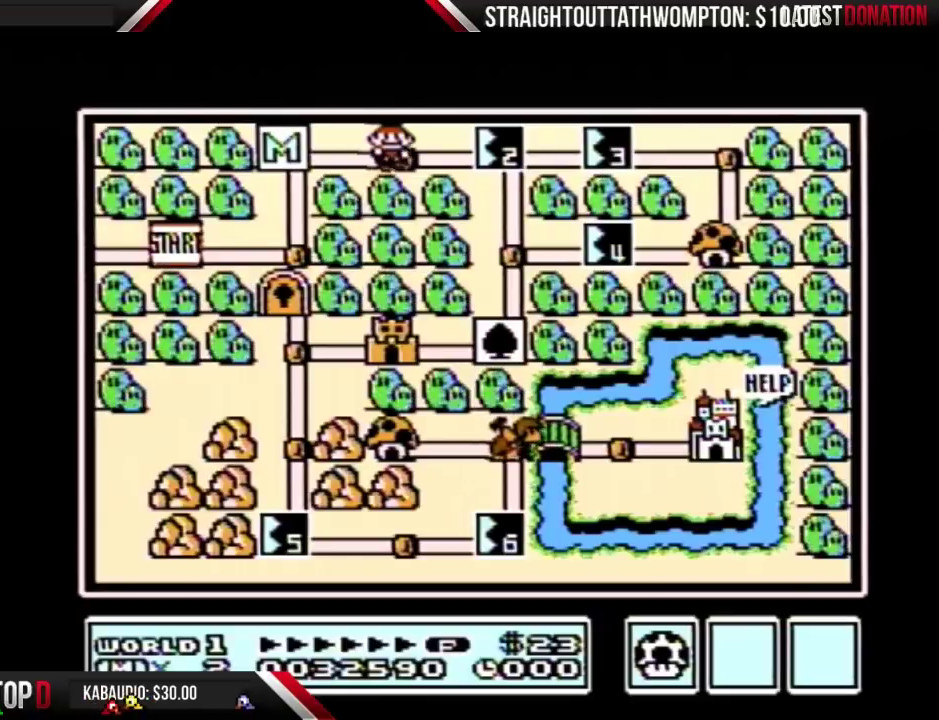
{"buttons": [], "events": [[33, "DPAD_RIGHT", "up"]]}
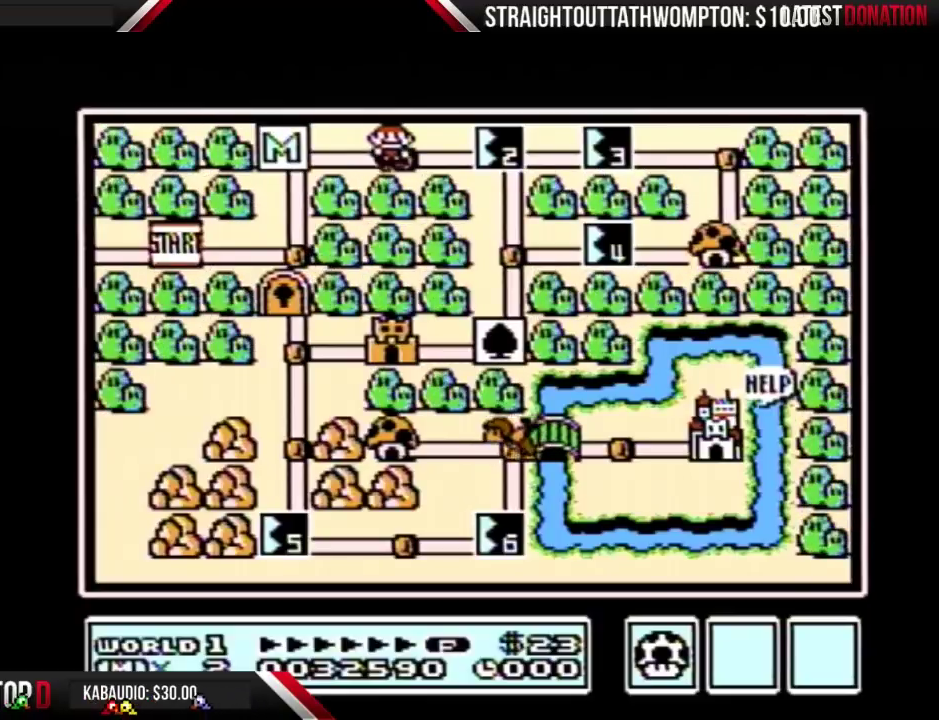
{"buttons": ["DPAD_RIGHT"], "events": [[267, "DPAD_RIGHT", "down"]]}
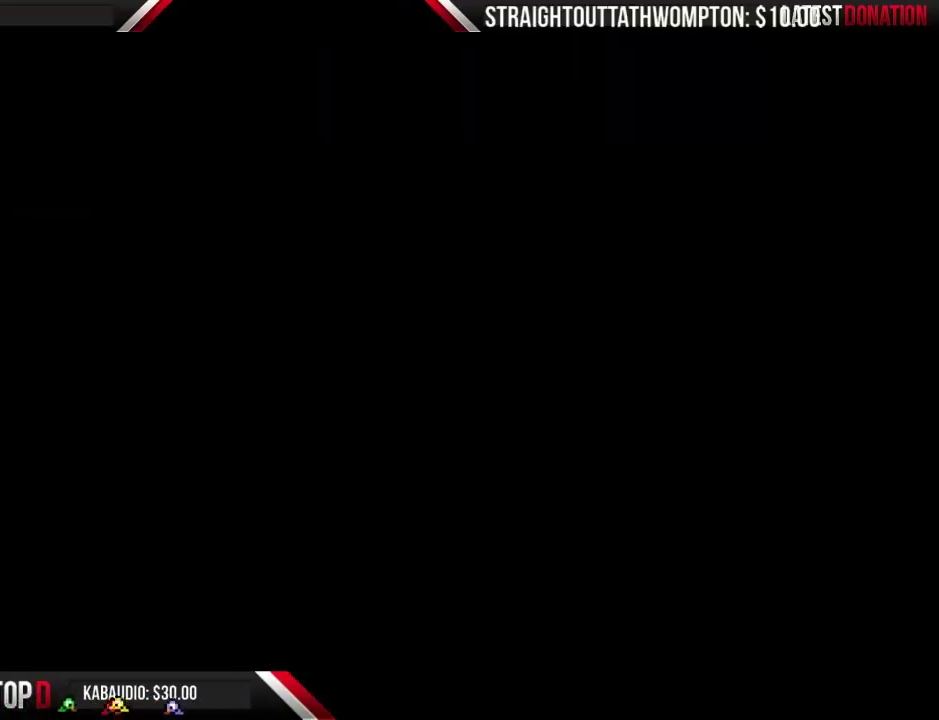
{"buttons": [], "events": [[67, "DPAD_RIGHT", "up"]]}
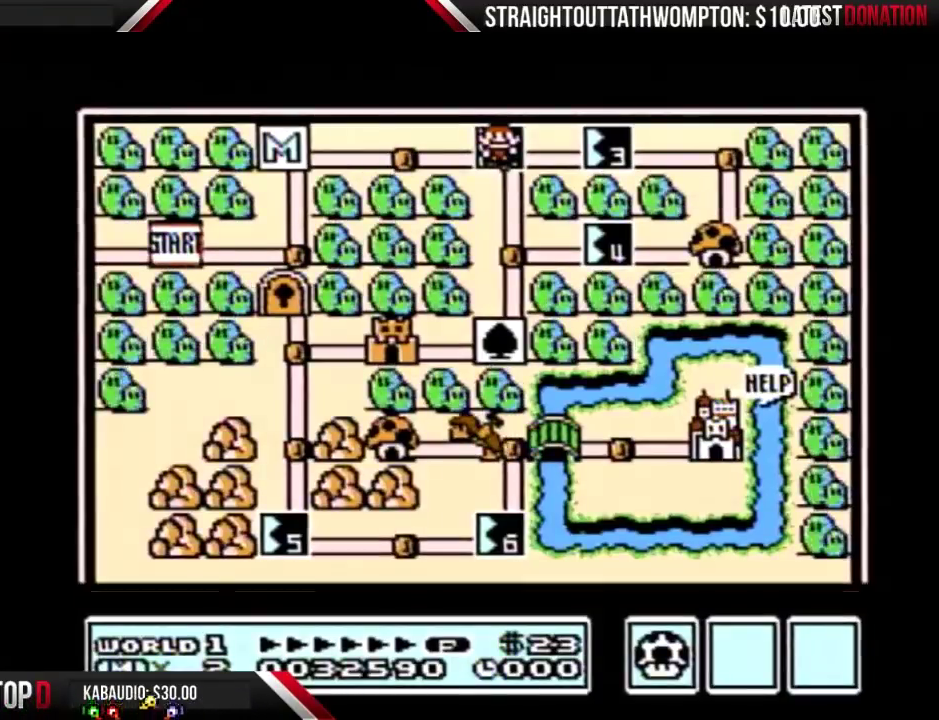
{"buttons": [], "events": []}
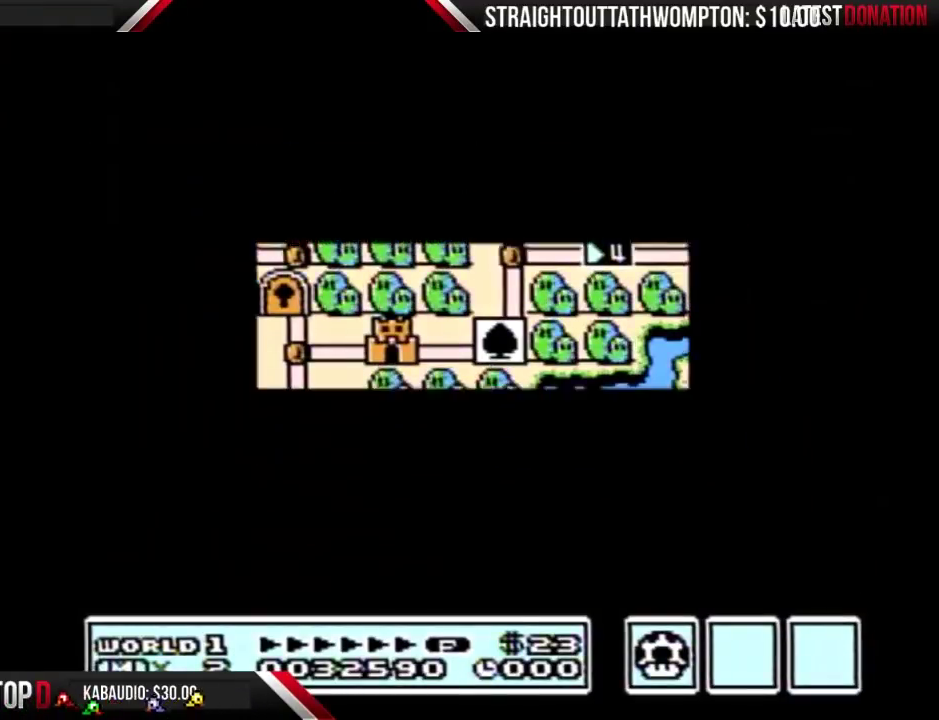
{"buttons": ["A"], "events": [[500, "A", "down"]]}
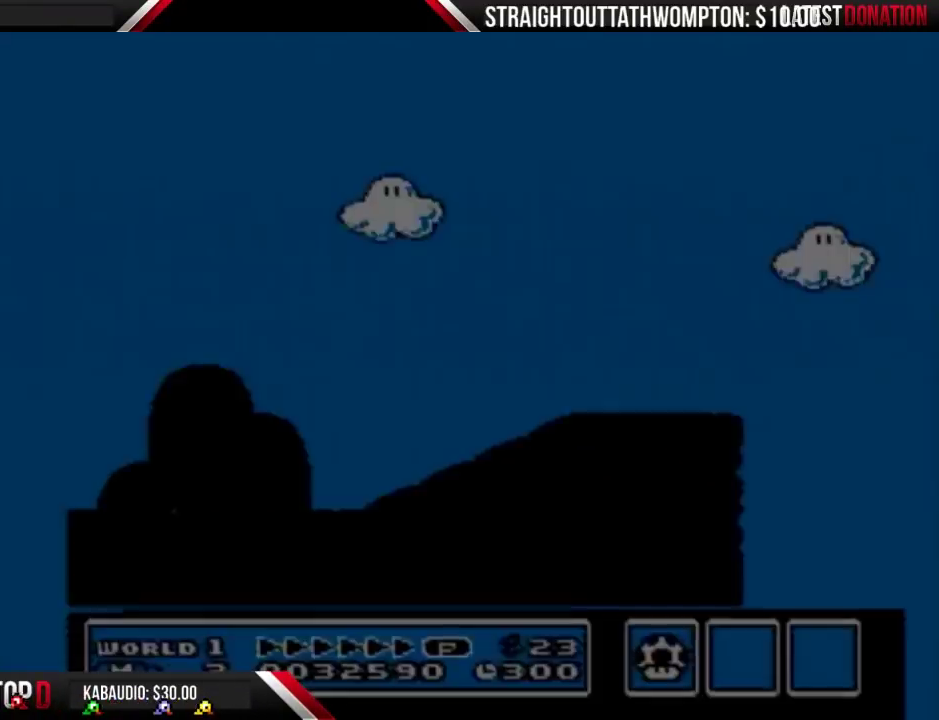
{"buttons": ["B", "DPAD_RIGHT"], "events": [[33, "A", "up"], [33, "B", "down"], [400, "DPAD_RIGHT", "down"]]}
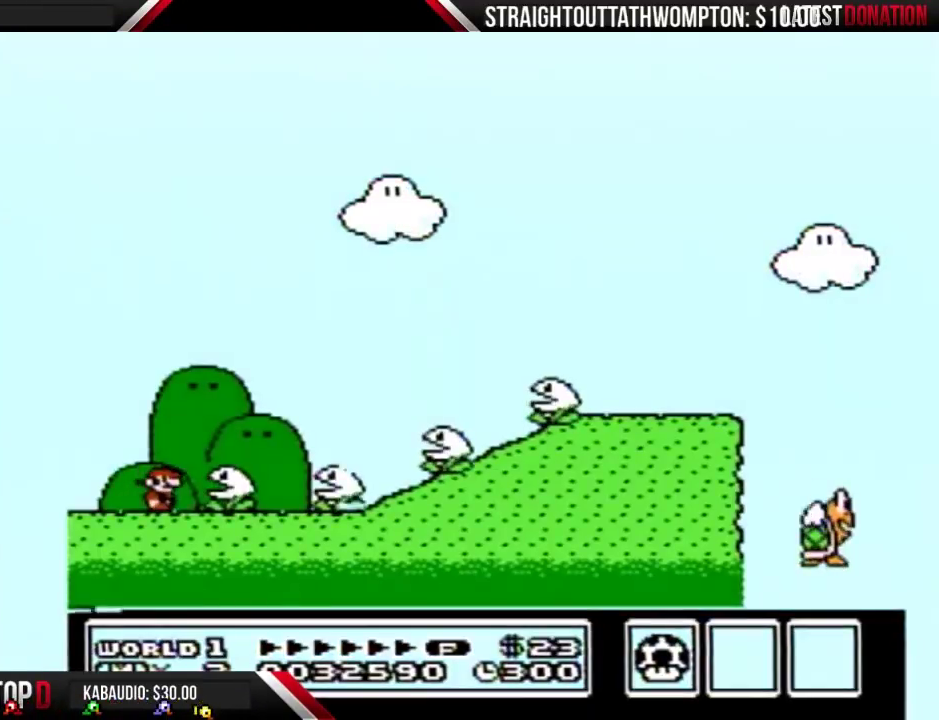
{"buttons": ["A", "B"], "events": [[200, "A", "down"], [233, "DPAD_RIGHT", "up"]]}
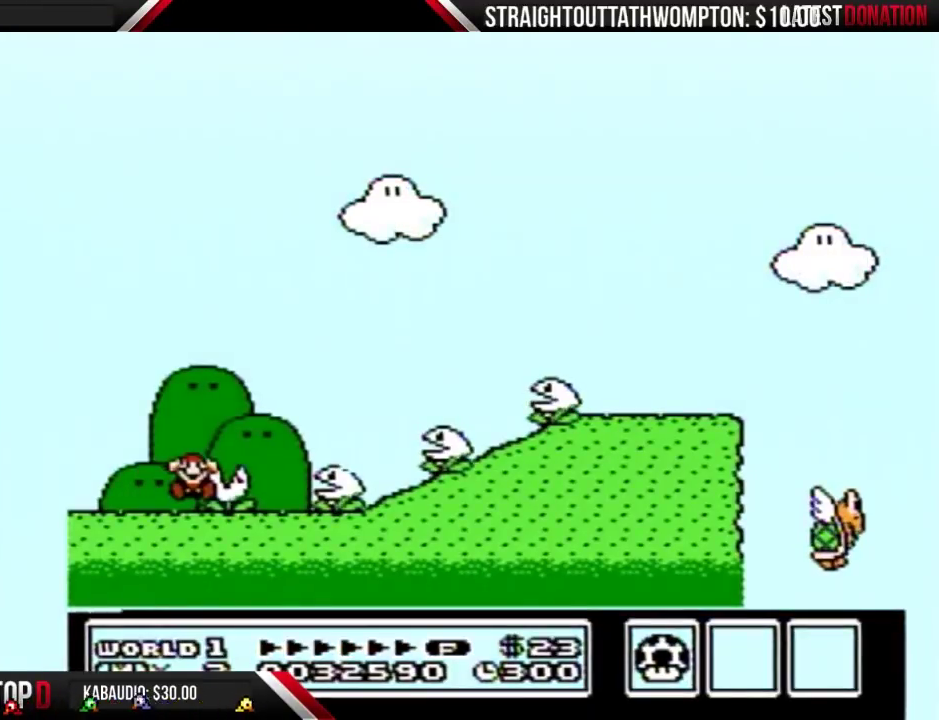
{"buttons": [], "events": [[100, "A", "up"], [167, "B", "up"]]}
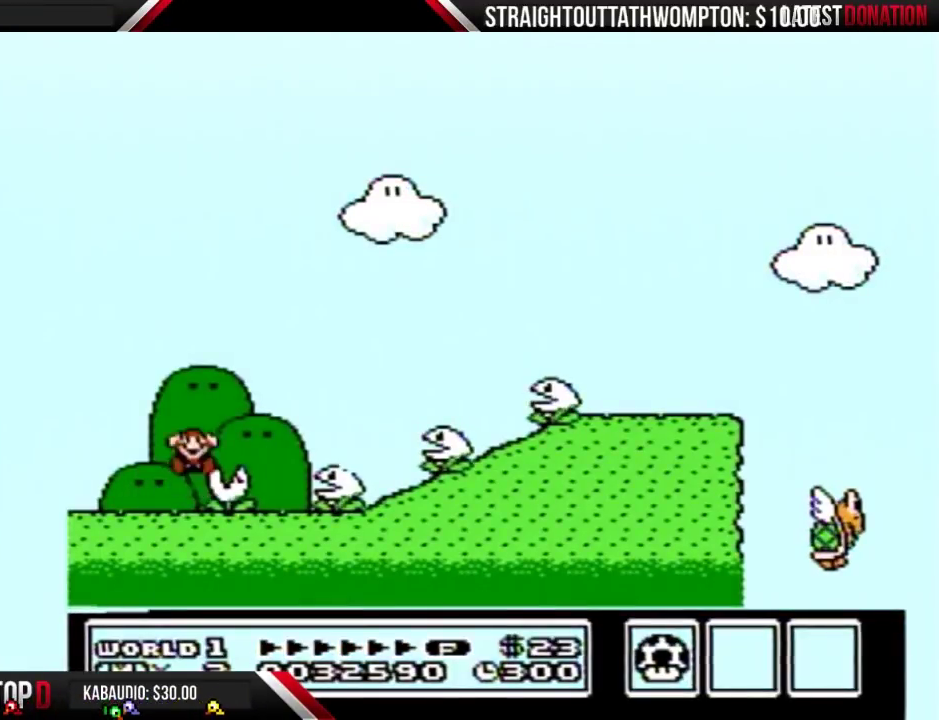
{"buttons": ["B"], "events": [[500, "B", "down"]]}
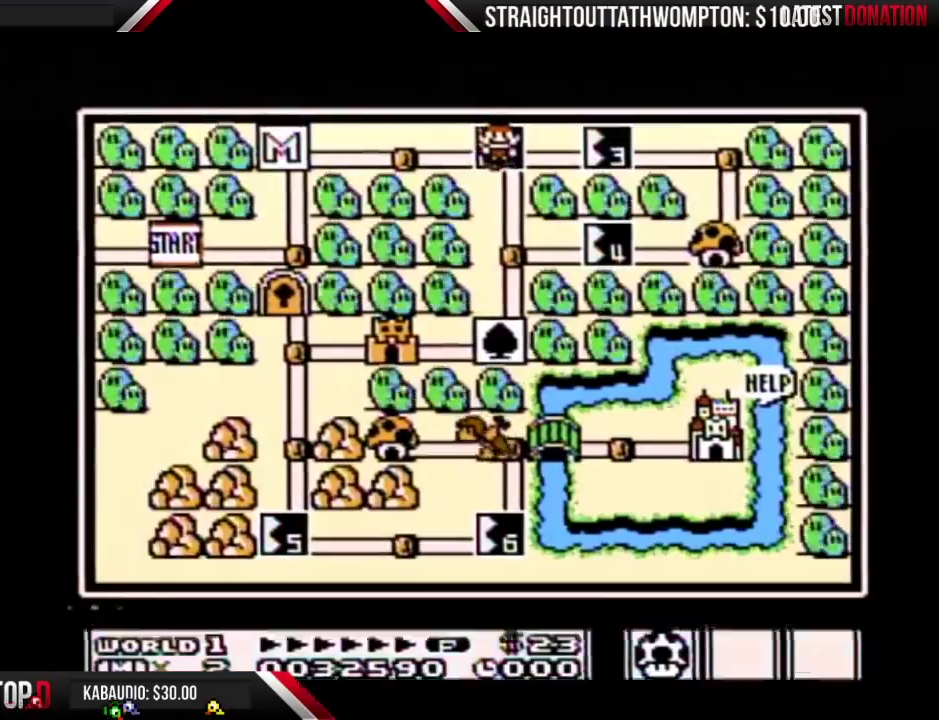
{"buttons": ["B"], "events": [[433, "B", "up"], [500, "B", "down"]]}
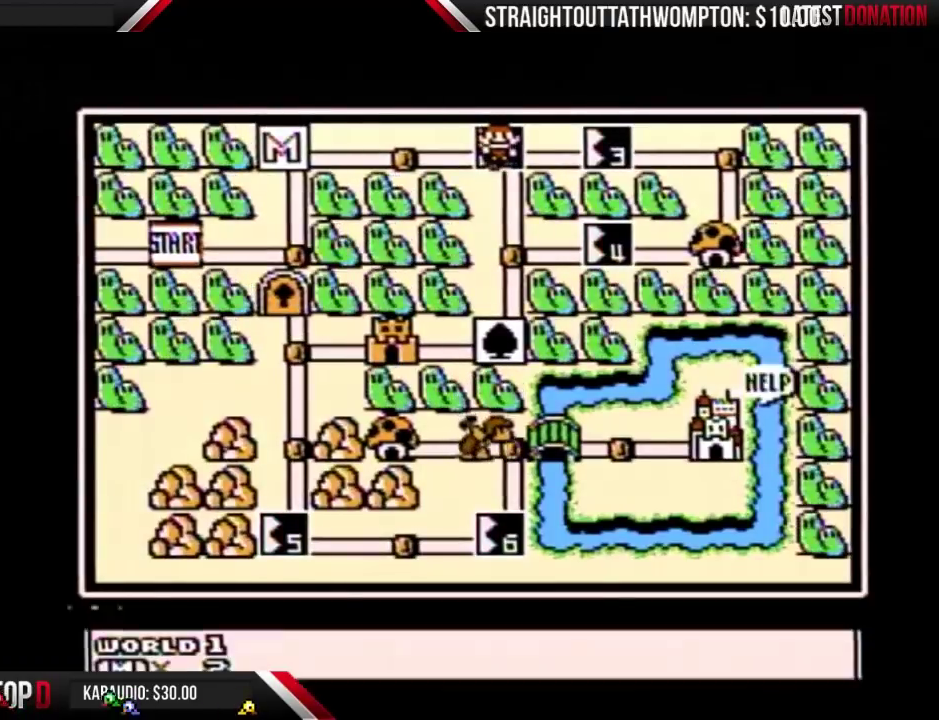
{"buttons": [], "events": [[167, "B", "up"]]}
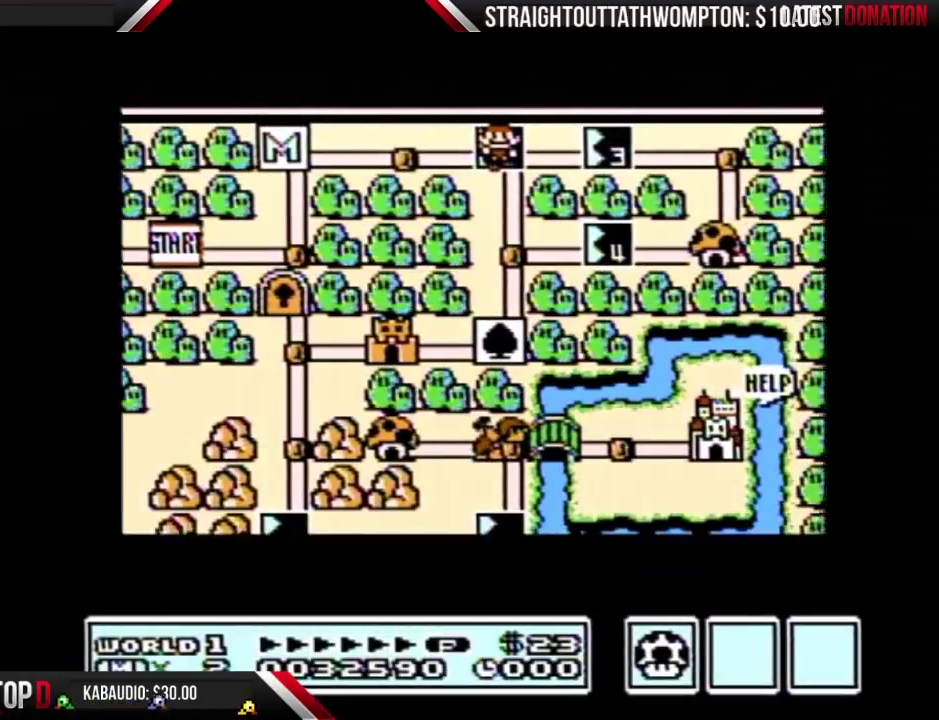
{"buttons": [], "events": []}
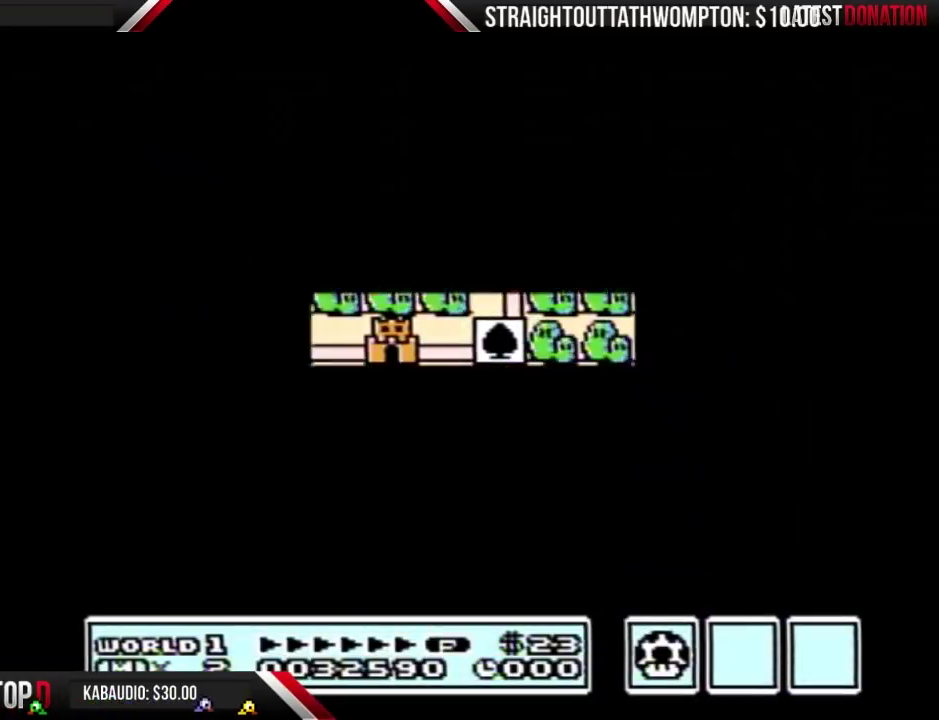
{"buttons": ["B"], "events": [[367, "A", "down"], [433, "A", "up"], [433, "B", "down"]]}
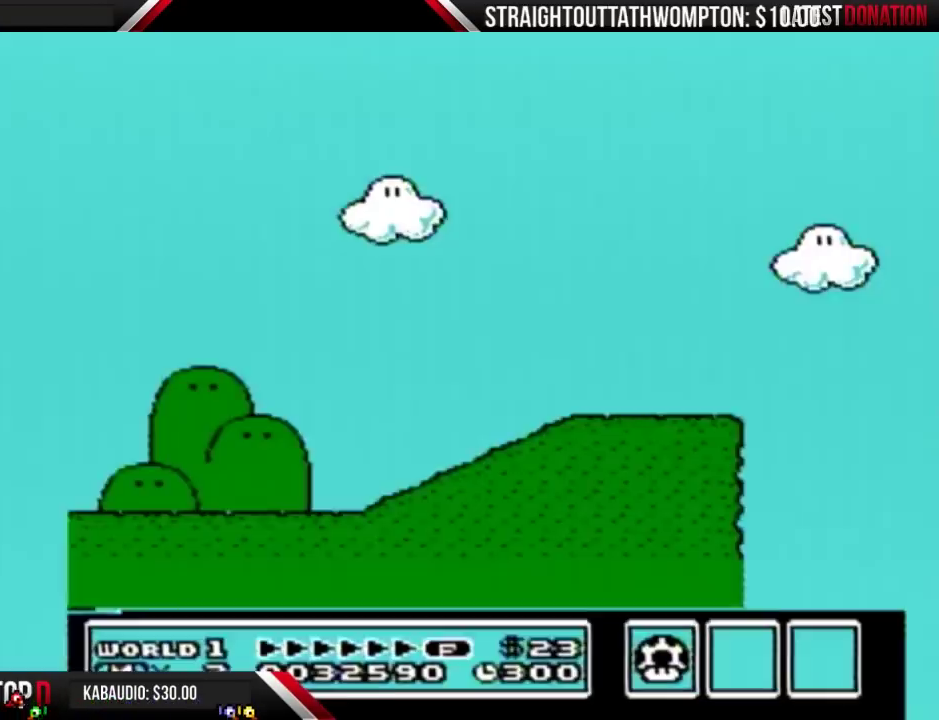
{"buttons": ["A", "B", "DPAD_RIGHT"], "events": [[333, "DPAD_RIGHT", "down"], [367, "A", "down"]]}
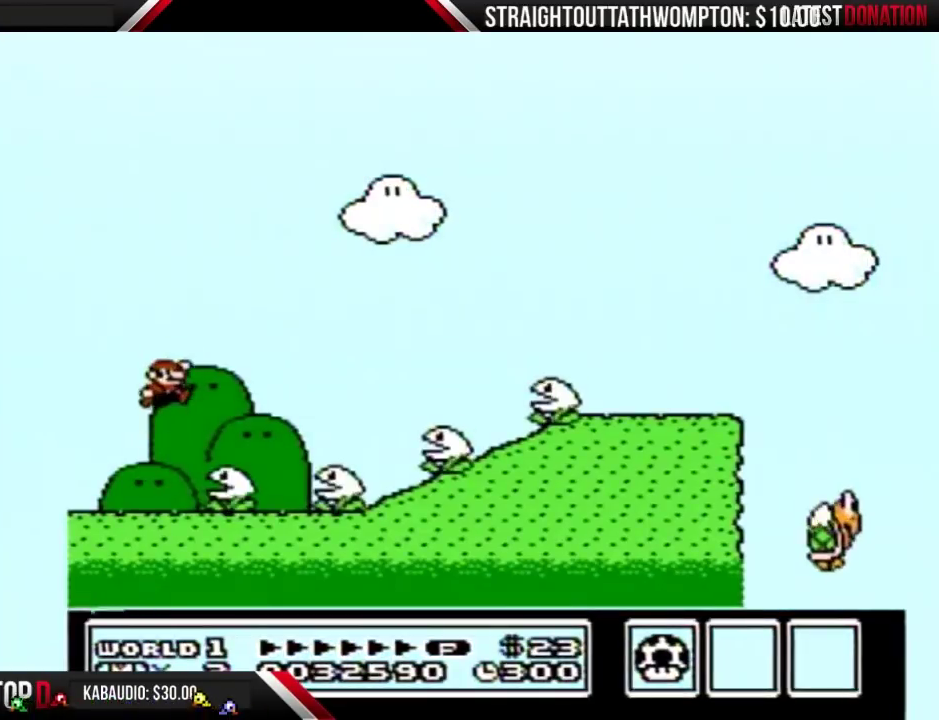
{"buttons": ["B", "DPAD_LEFT"], "events": [[300, "DPAD_RIGHT", "up"], [433, "A", "up"], [433, "DPAD_LEFT", "down"]]}
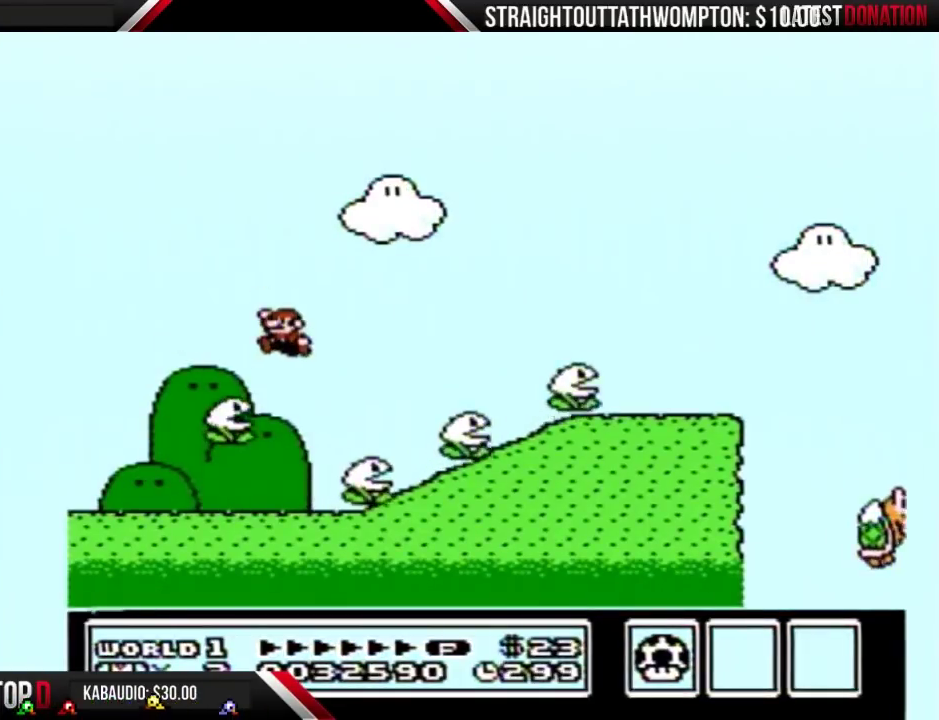
{"buttons": ["B", "DPAD_RIGHT"], "events": [[167, "DPAD_LEFT", "up"], [200, "DPAD_RIGHT", "down"], [333, "DPAD_RIGHT", "up"], [500, "DPAD_RIGHT", "down"]]}
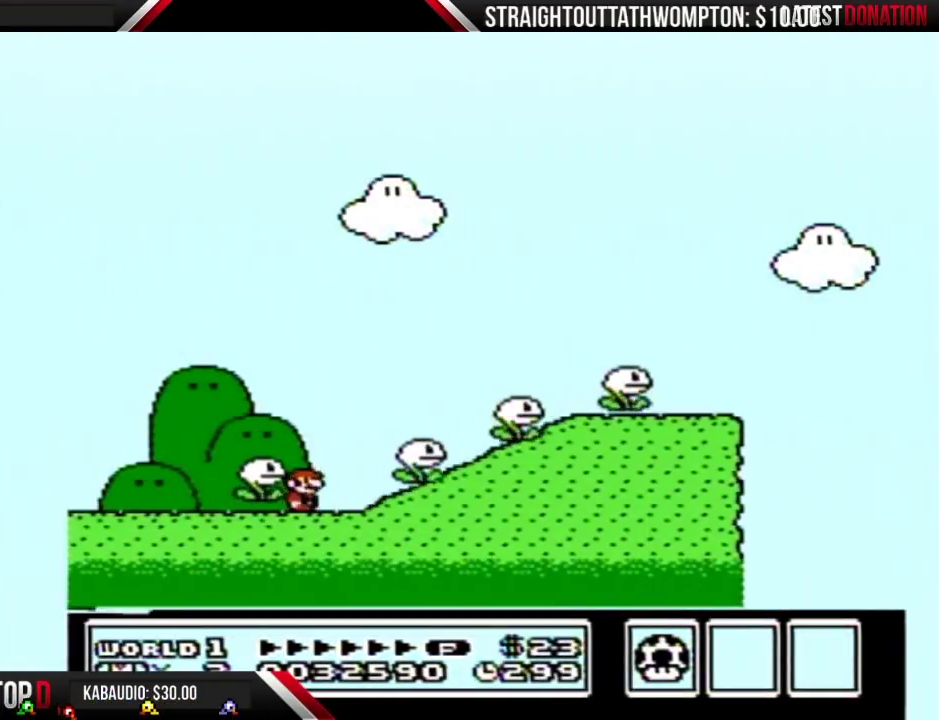
{"buttons": ["B"], "events": [[333, "DPAD_RIGHT", "up"]]}
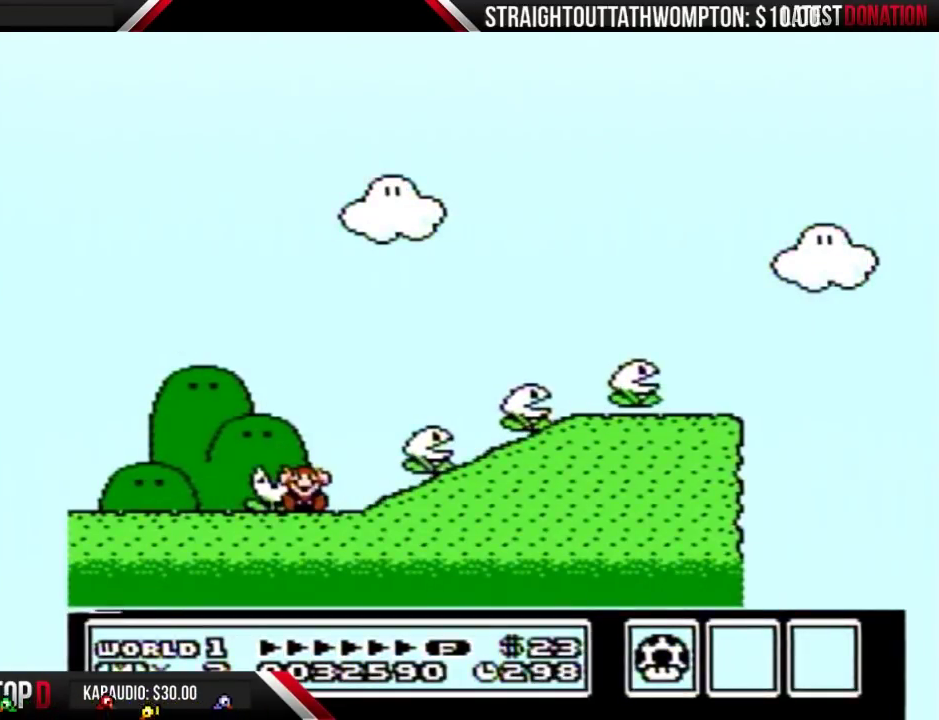
{"buttons": [], "events": [[67, "B", "up"]]}
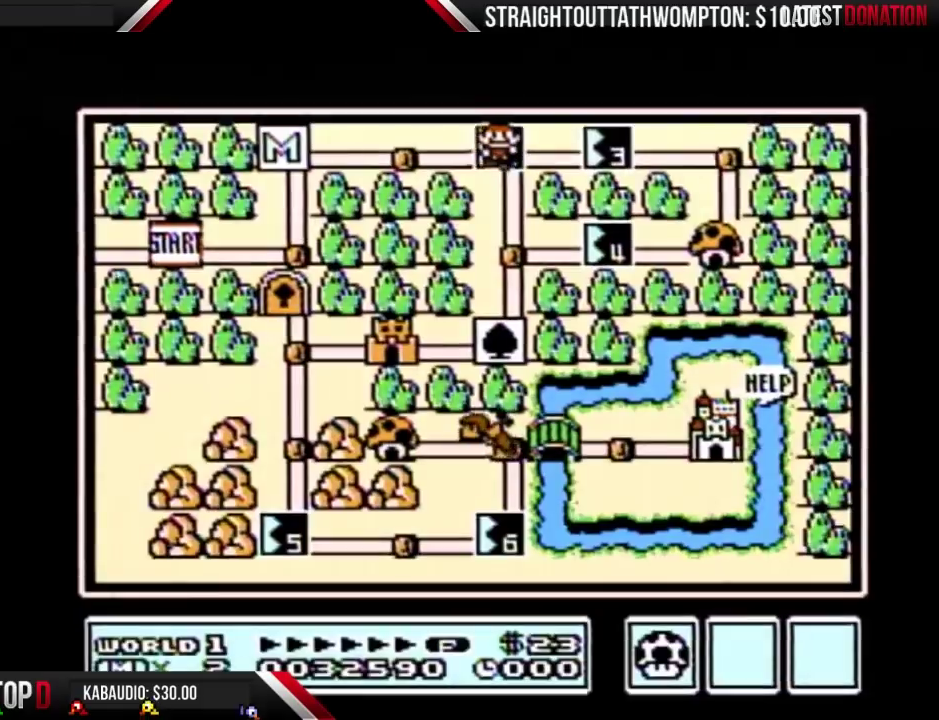
{"buttons": ["B", "DPAD_LEFT"], "events": [[100, "B", "down"], [100, "DPAD_LEFT", "down"]]}
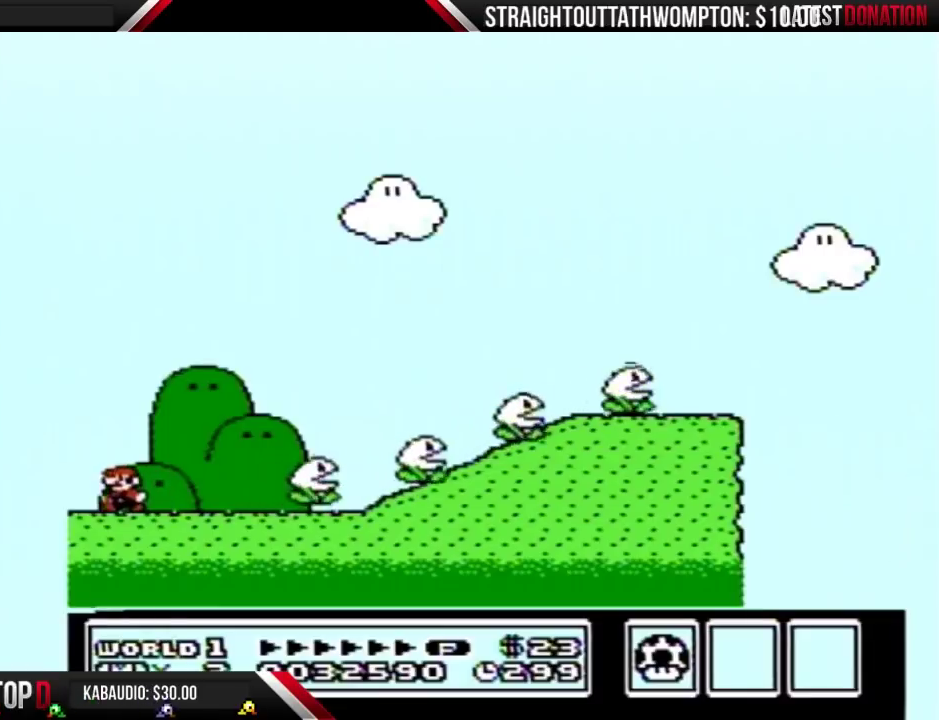
{"buttons": ["B"], "events": [[333, "DPAD_LEFT", "up"]]}
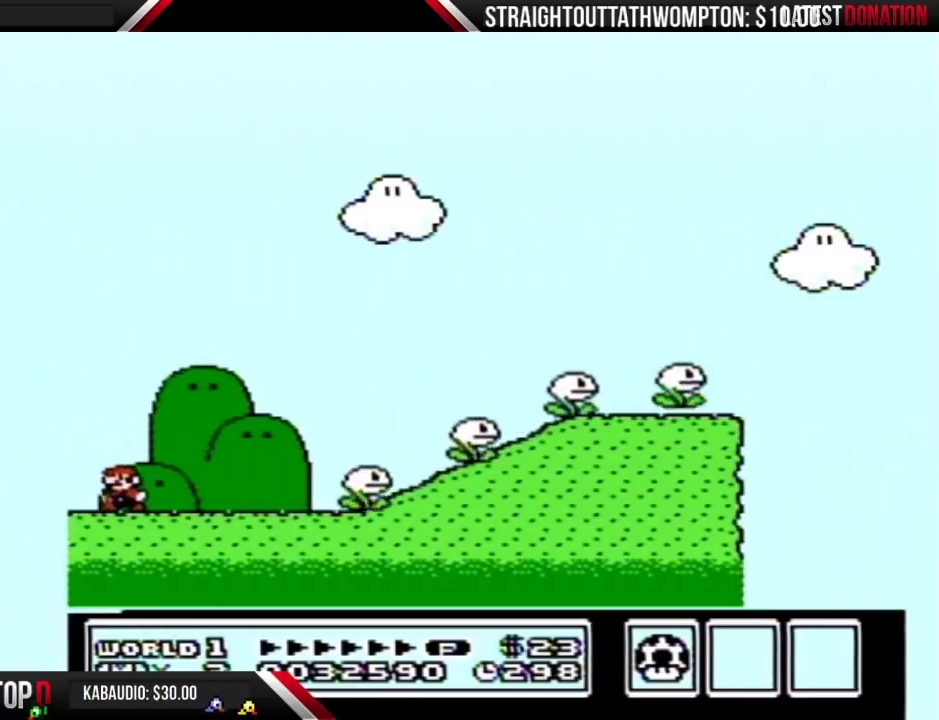
{"buttons": ["B"], "events": [[333, "DPAD_RIGHT", "down"], [433, "DPAD_RIGHT", "up"]]}
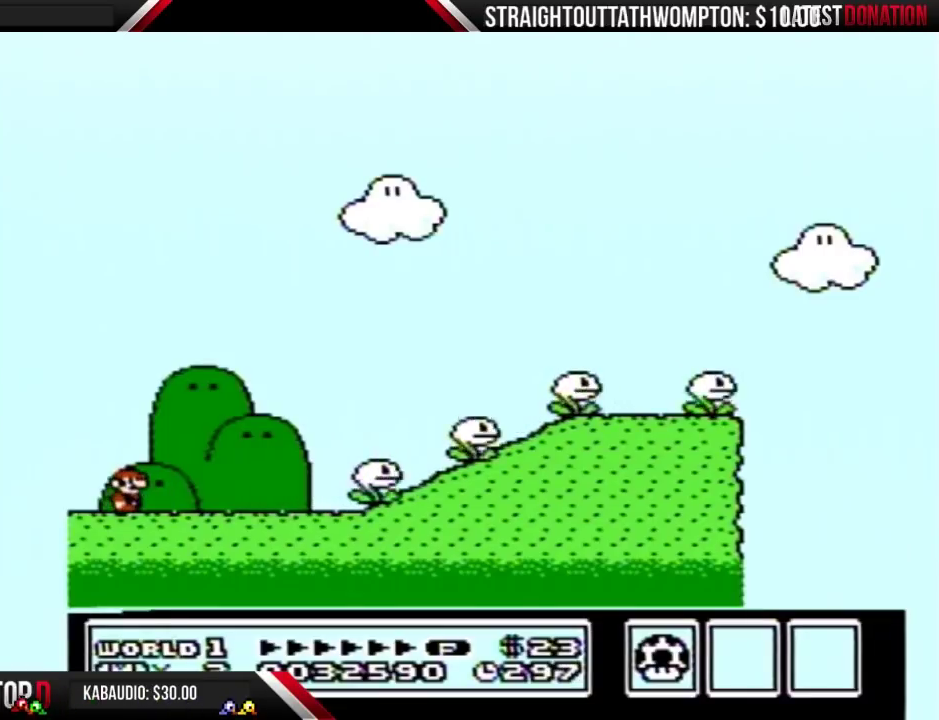
{"buttons": ["B"], "events": []}
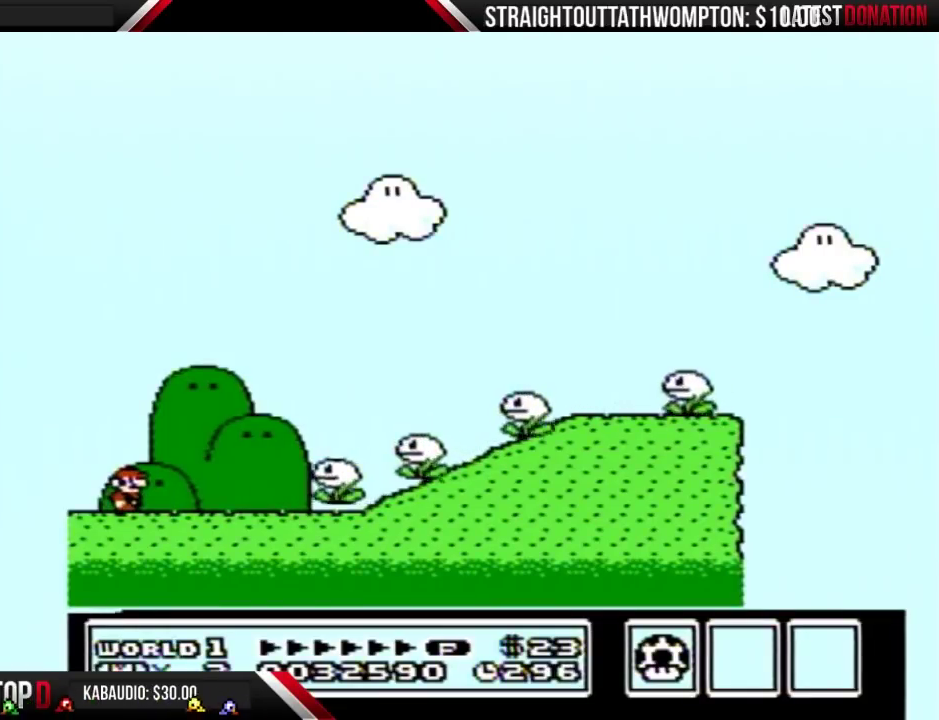
{"buttons": ["B"], "events": []}
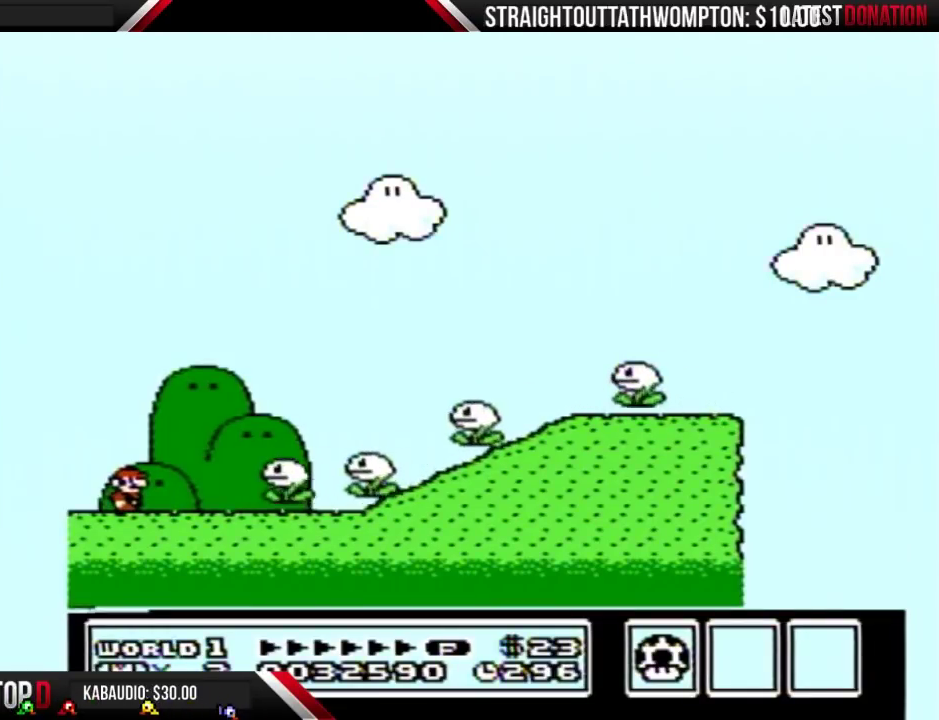
{"buttons": ["B"], "events": []}
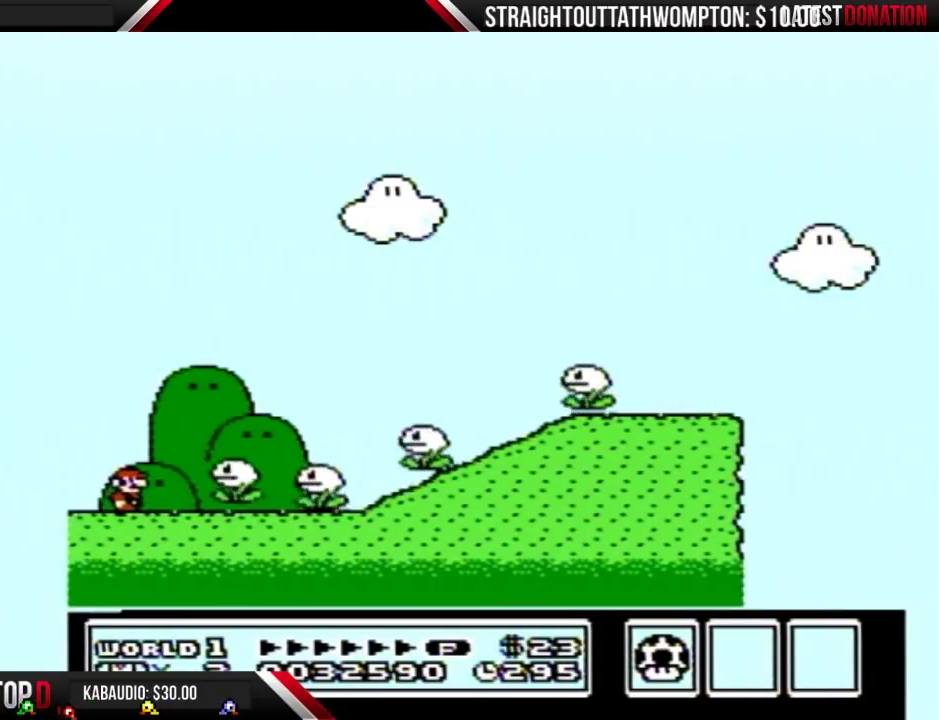
{"buttons": ["B"], "events": []}
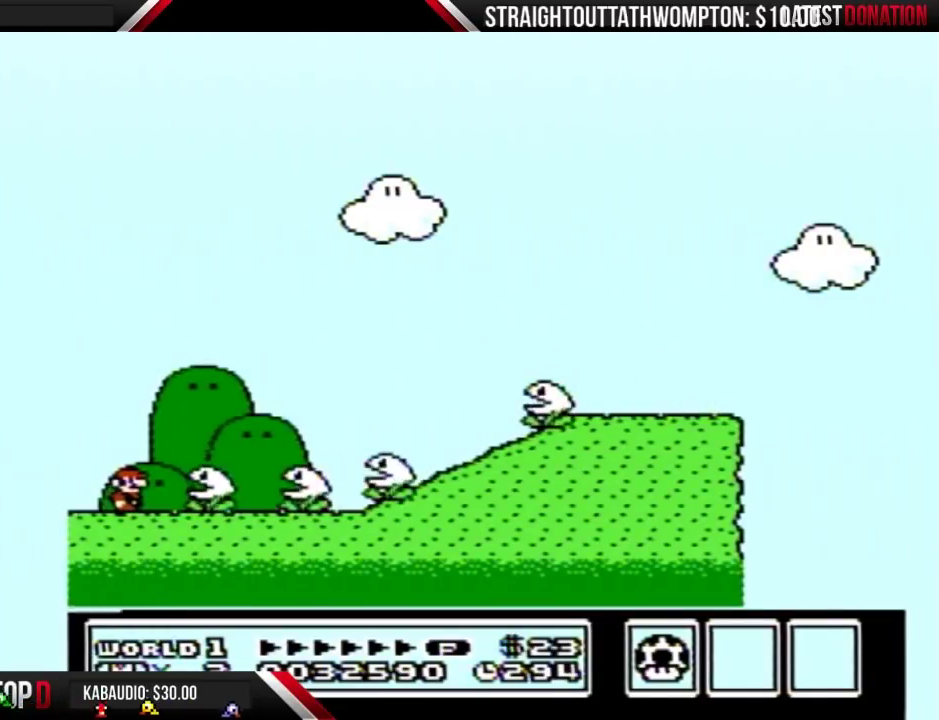
{"buttons": ["B"], "events": []}
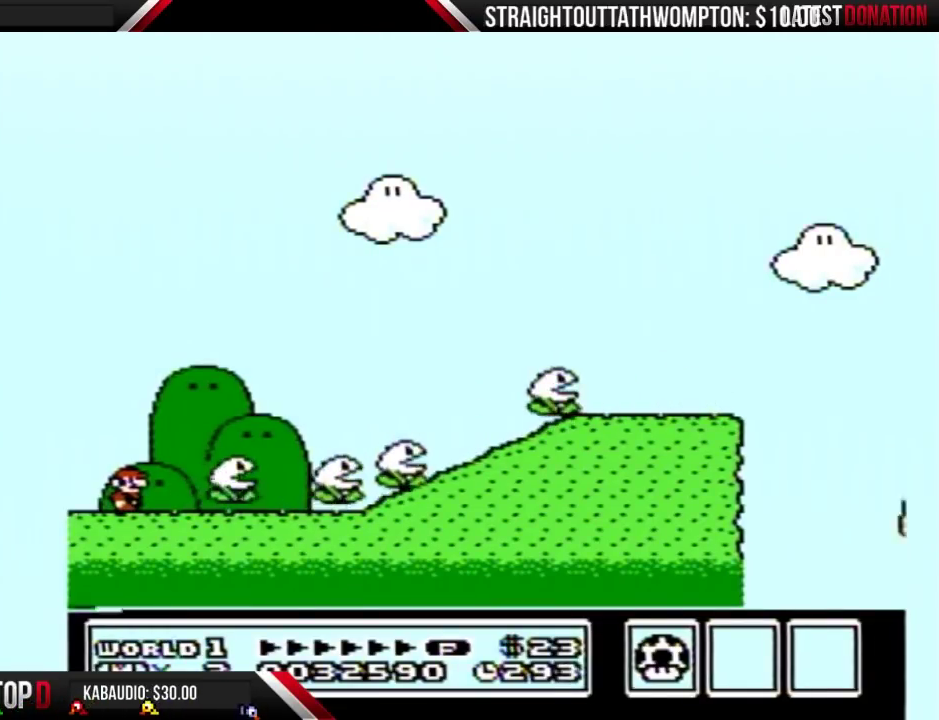
{"buttons": ["B"], "events": []}
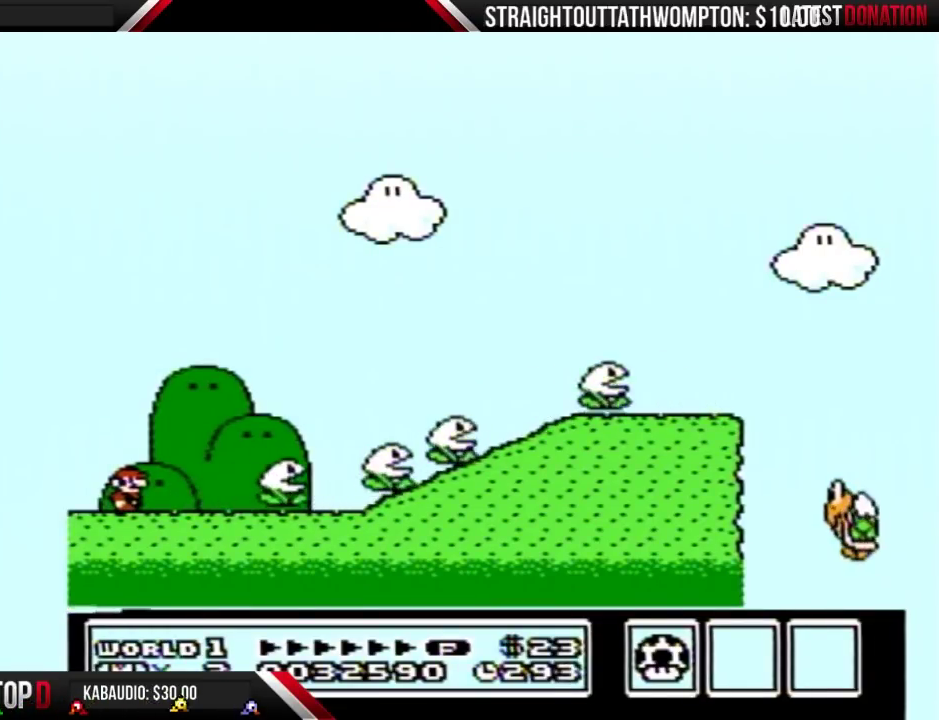
{"buttons": ["B"], "events": []}
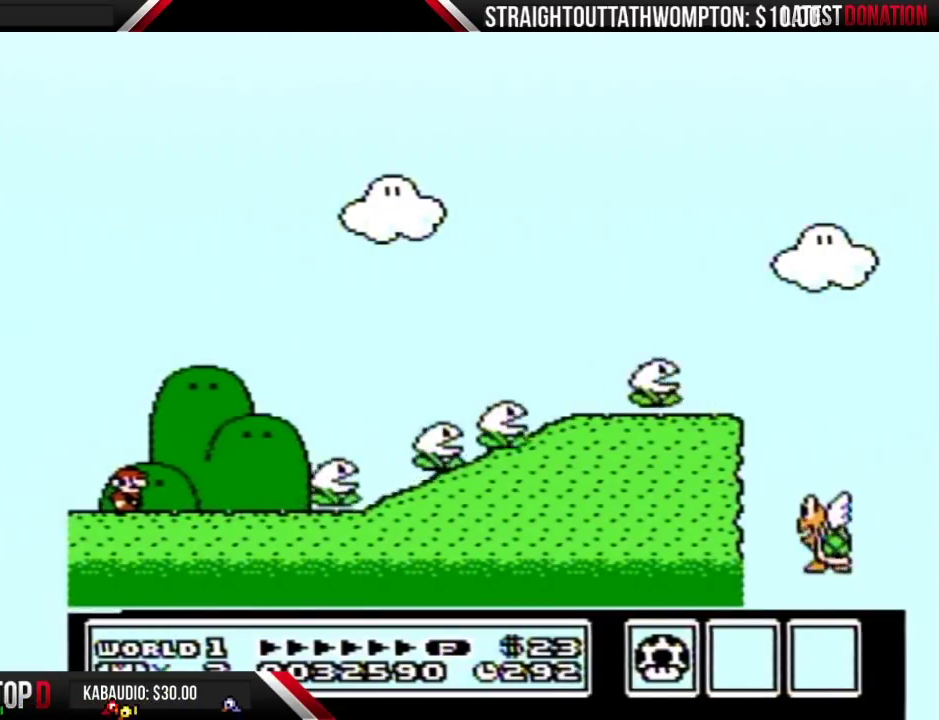
{"buttons": ["B"], "events": []}
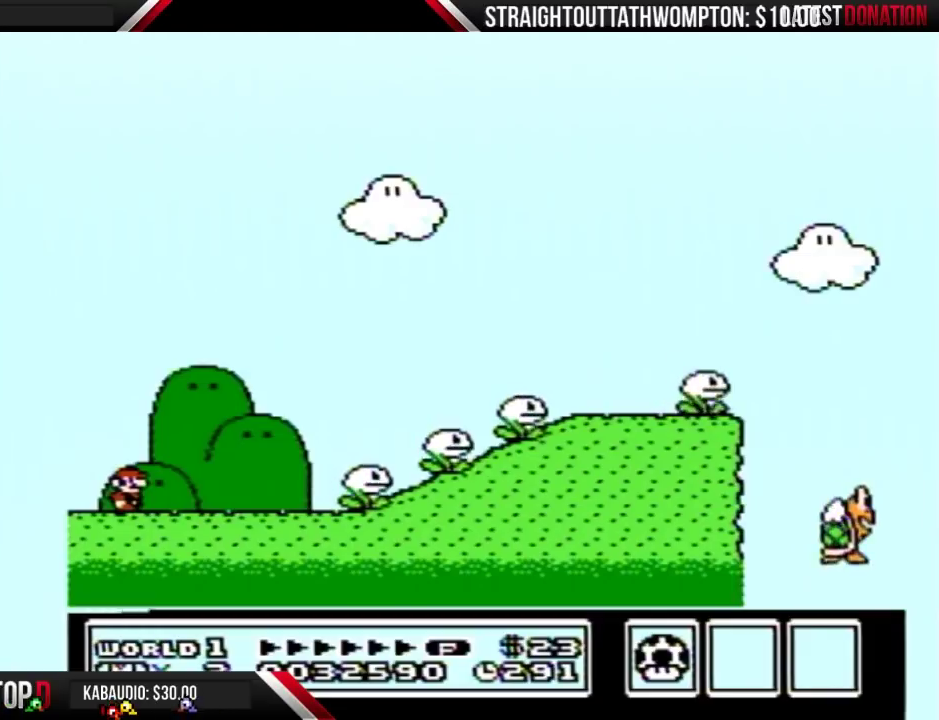
{"buttons": ["B"], "events": []}